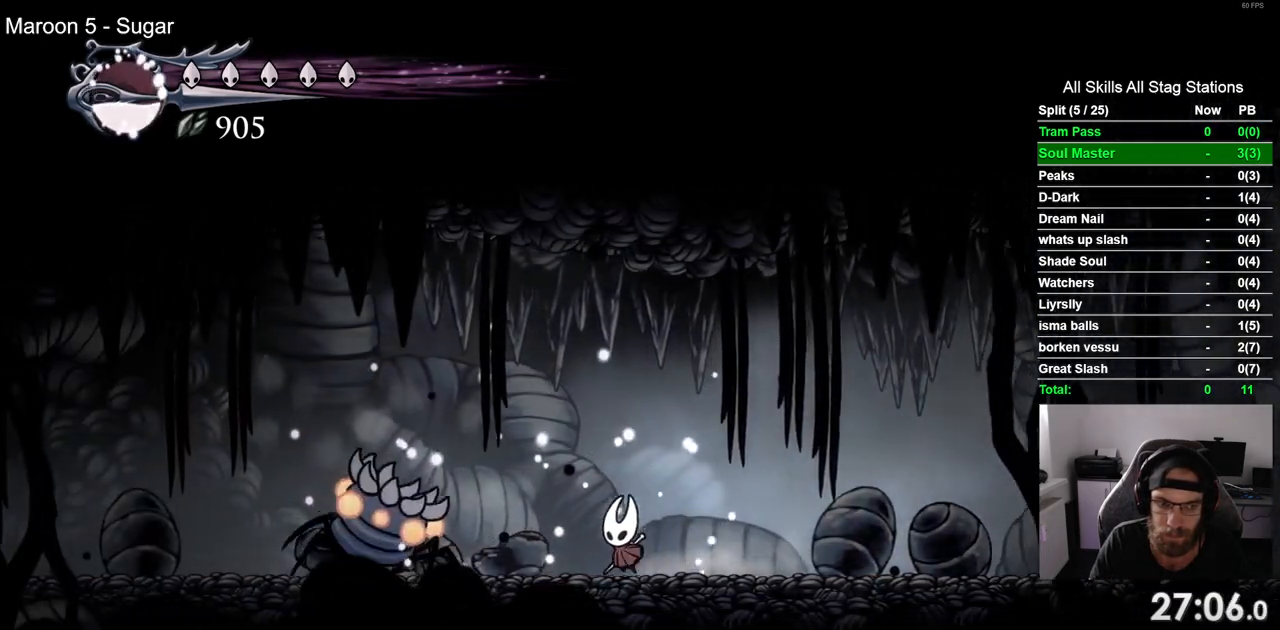
Gameplay with a controller (PlayStation layout); each line is a JSON object with the inputs held at the frame after it (dt_ms = milliseconds from this image to that frame). "events" lists button and stick changes between this image and that frame as [ms after this image, input, new state], when the widget could be followed in between. Not read: L1 R1.
{"dt_ms": 500, "buttons": ["SQUARE", "DPAD_LEFT"], "left_stick": "center", "right_stick": "center", "events": [[33, "SQUARE", "down"], [200, "SQUARE", "up"], [500, "SQUARE", "down"]]}
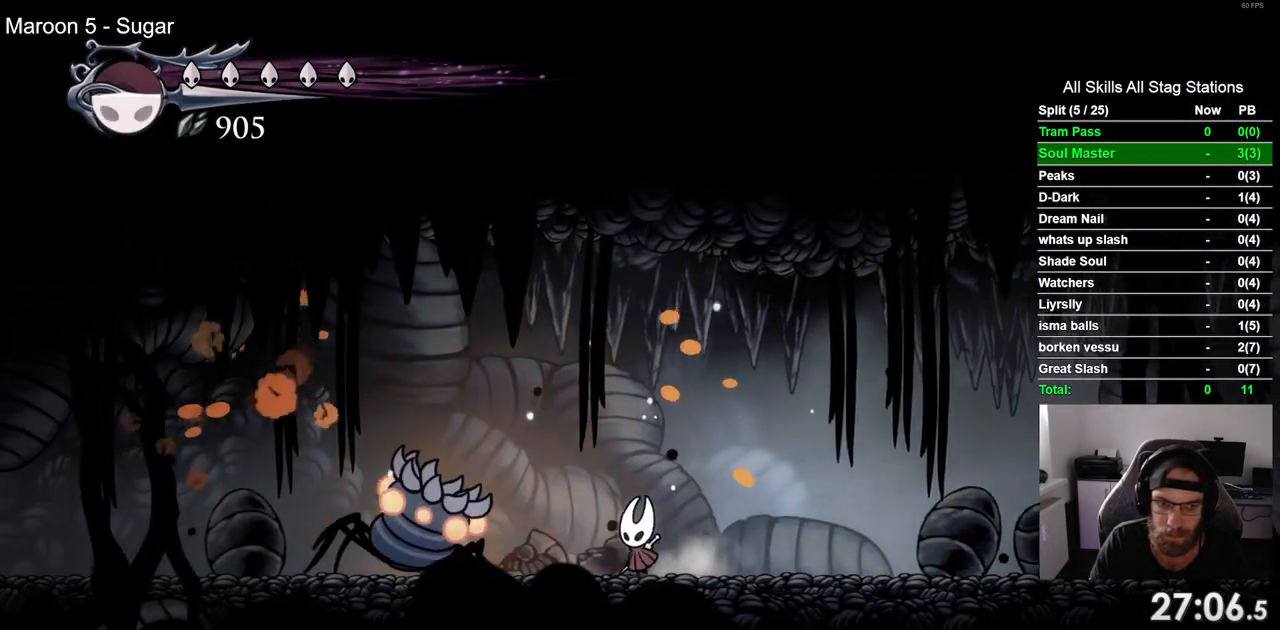
{"dt_ms": 500, "buttons": ["DPAD_RIGHT"], "left_stick": "center", "right_stick": "center", "events": [[100, "DPAD_LEFT", "up"], [100, "DPAD_UP", "down"], [133, "DPAD_UP", "up"], [167, "SQUARE", "up"], [183, "DPAD_RIGHT", "down"], [233, "R2", "down"], [450, "R2", "up"]]}
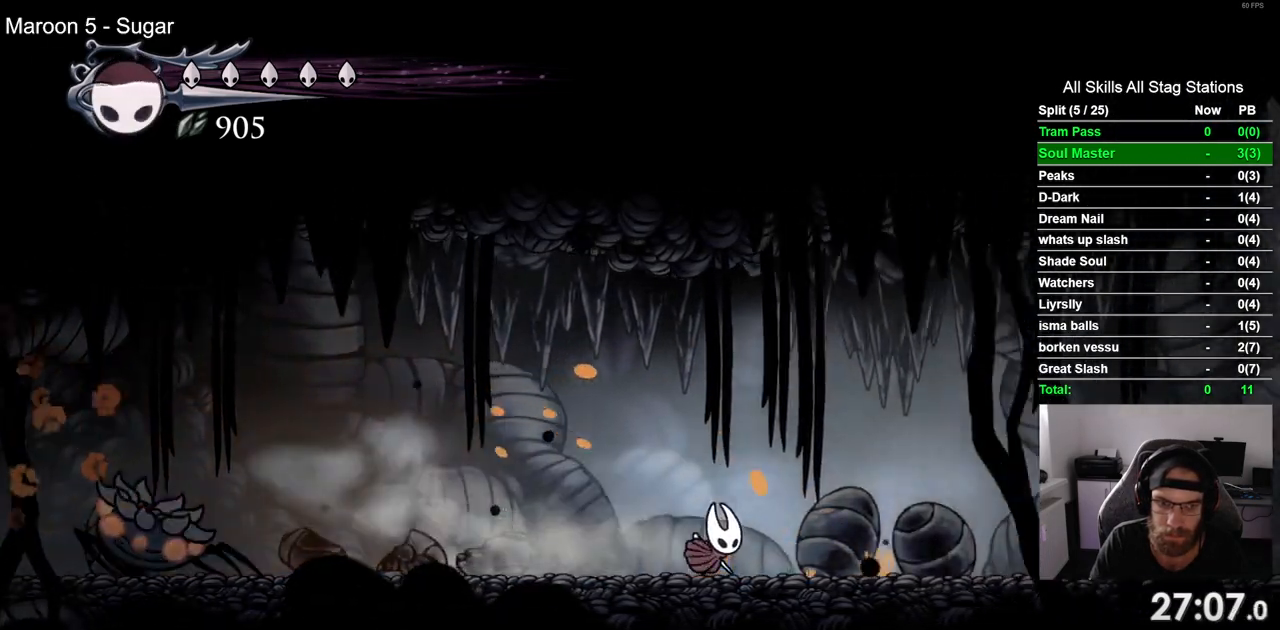
{"dt_ms": 1000, "buttons": ["DPAD_LEFT"], "left_stick": "center", "right_stick": "center"}
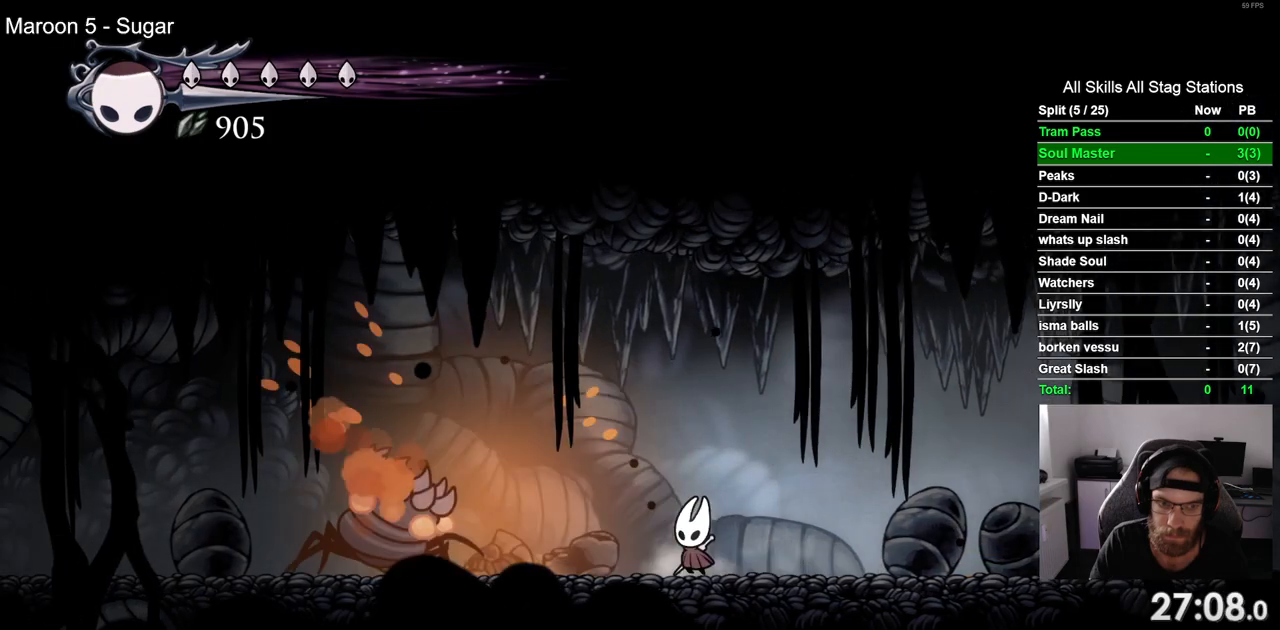
{"dt_ms": 500, "buttons": ["R2", "DPAD_RIGHT"], "left_stick": "center", "right_stick": "center", "events": [[200, "SQUARE", "down"], [283, "DPAD_UP", "down"], [300, "DPAD_LEFT", "up"], [333, "DPAD_UP", "up"], [383, "DPAD_RIGHT", "down"], [383, "SQUARE", "up"], [417, "R2", "down"]]}
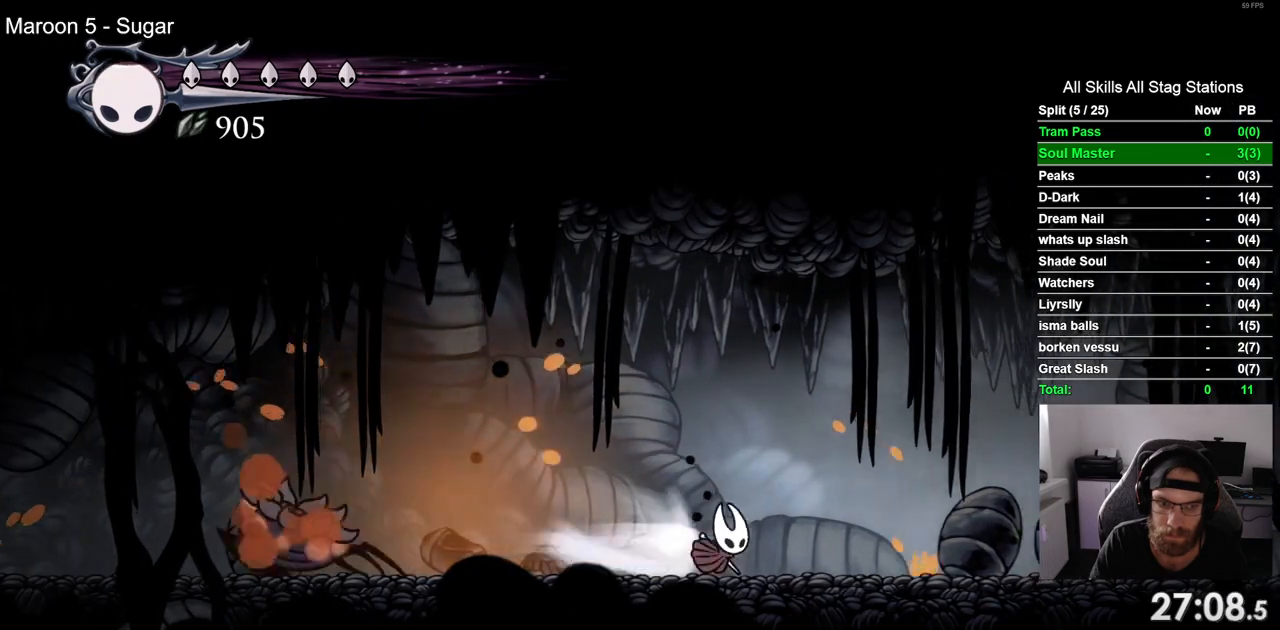
{"dt_ms": 500, "buttons": ["DPAD_LEFT"], "left_stick": "center", "right_stick": "center", "events": [[117, "R2", "up"], [233, "DPAD_LEFT", "down"], [233, "DPAD_RIGHT", "up"]]}
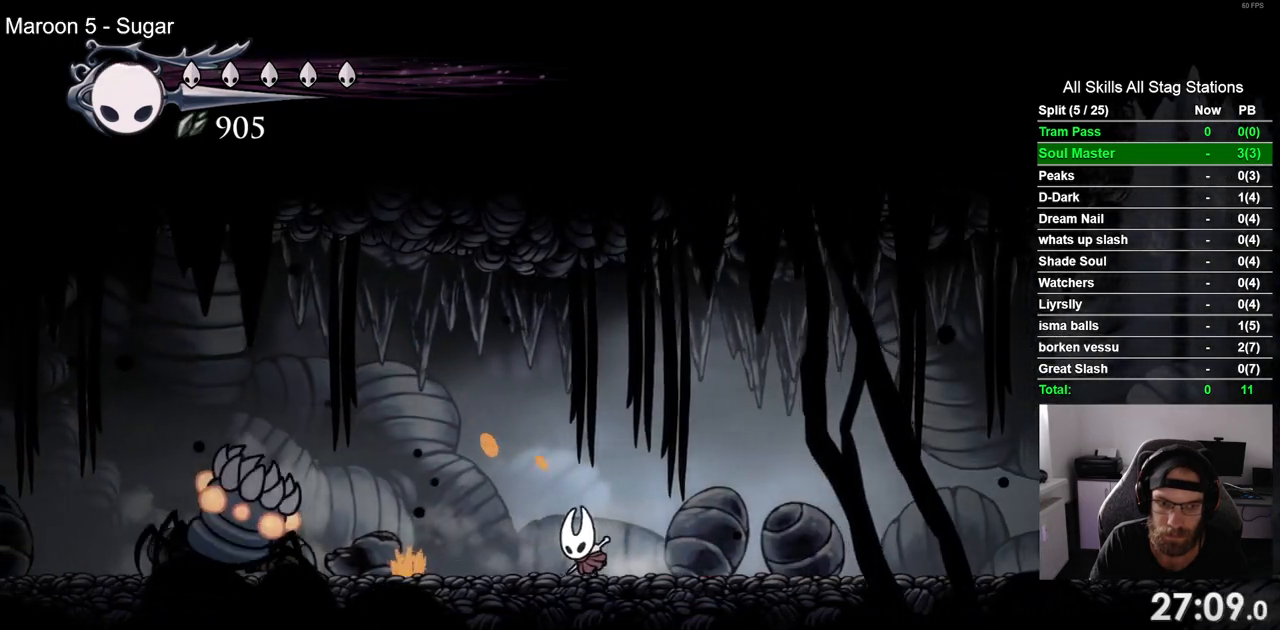
{"dt_ms": 500, "buttons": ["DPAD_LEFT"], "left_stick": "center", "right_stick": "center", "events": [[267, "SQUARE", "down"], [450, "SQUARE", "up"]]}
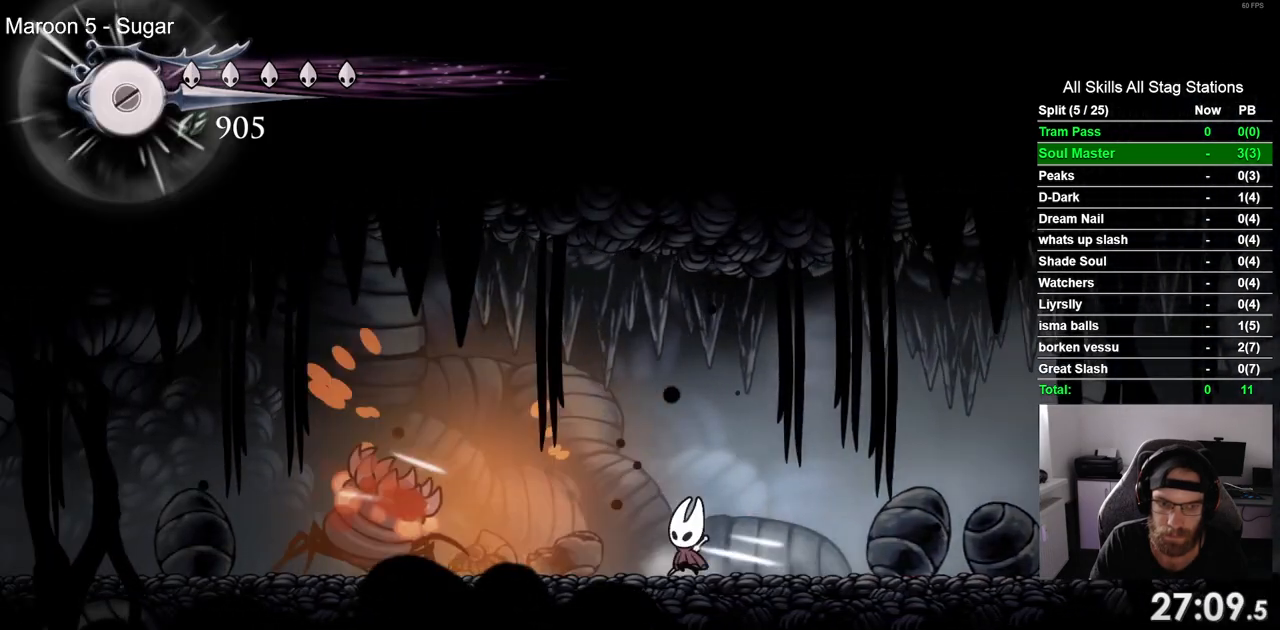
{"dt_ms": 500, "buttons": ["R2", "DPAD_RIGHT"], "left_stick": "center", "right_stick": "center", "events": [[250, "SQUARE", "down"], [333, "DPAD_UP", "down"], [350, "DPAD_LEFT", "up"], [367, "DPAD_UP", "up"], [417, "DPAD_RIGHT", "down"], [433, "SQUARE", "up"], [483, "R2", "down"]]}
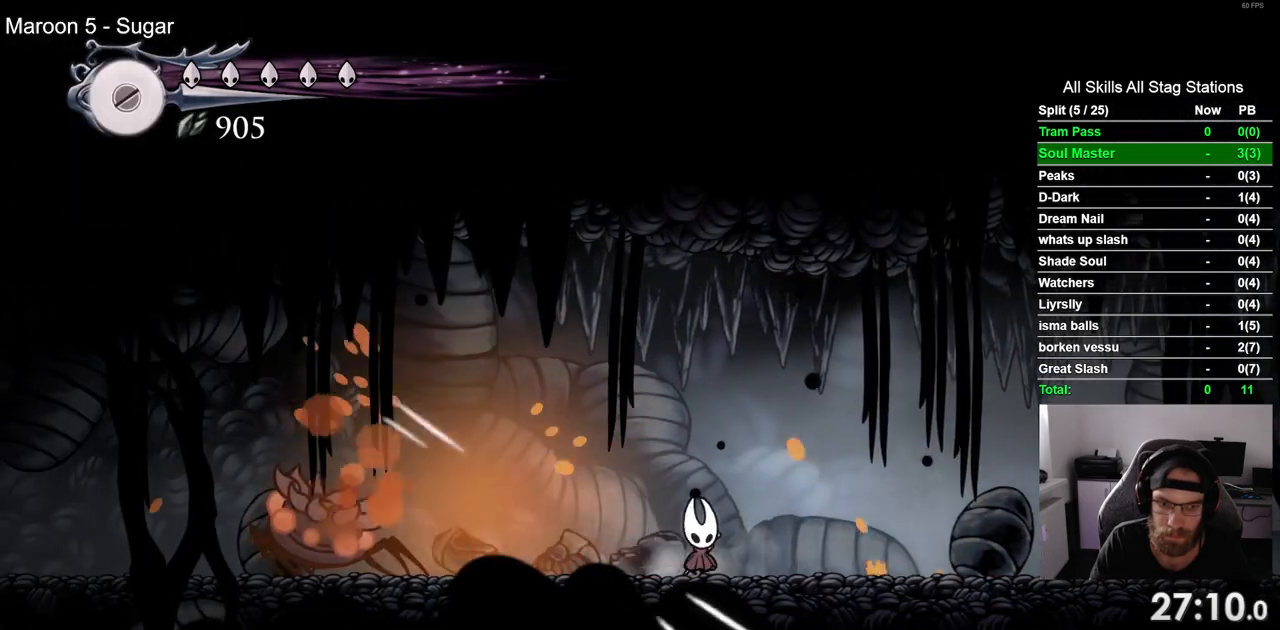
{"dt_ms": 500, "buttons": ["DPAD_LEFT"], "left_stick": "center", "right_stick": "center", "events": [[183, "R2", "up"], [300, "DPAD_LEFT", "down"], [383, "DPAD_RIGHT", "up"]]}
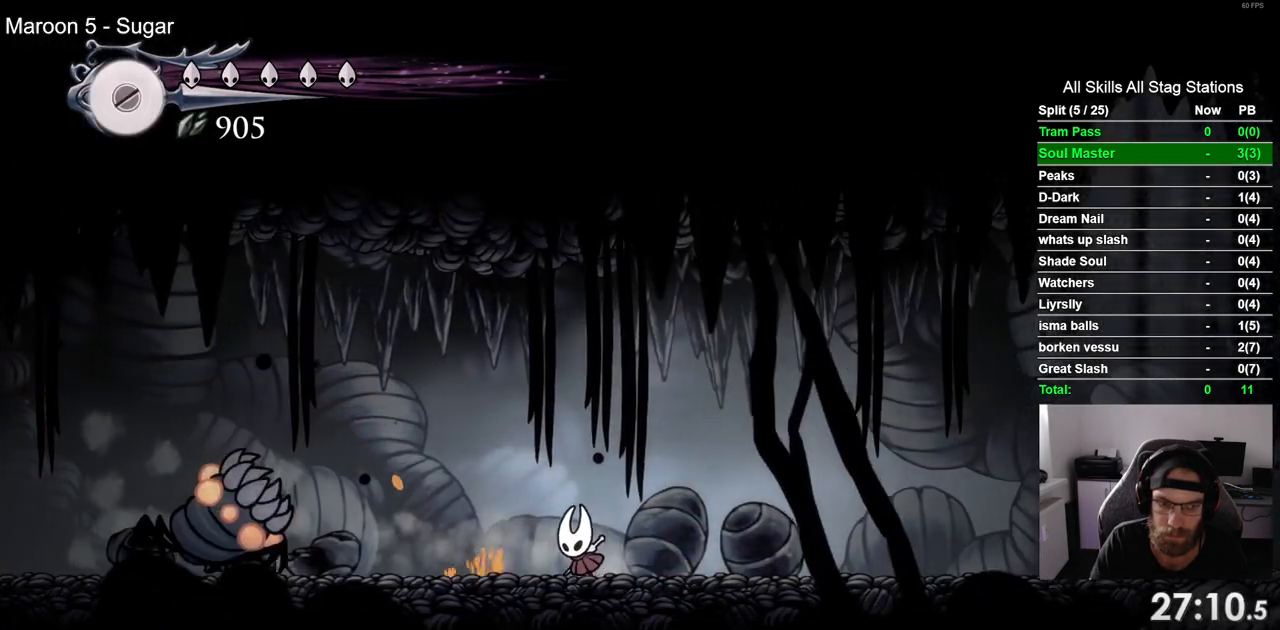
{"dt_ms": 500, "buttons": ["DPAD_LEFT"], "left_stick": "center", "right_stick": "center", "events": [[300, "SQUARE", "down"], [467, "SQUARE", "up"]]}
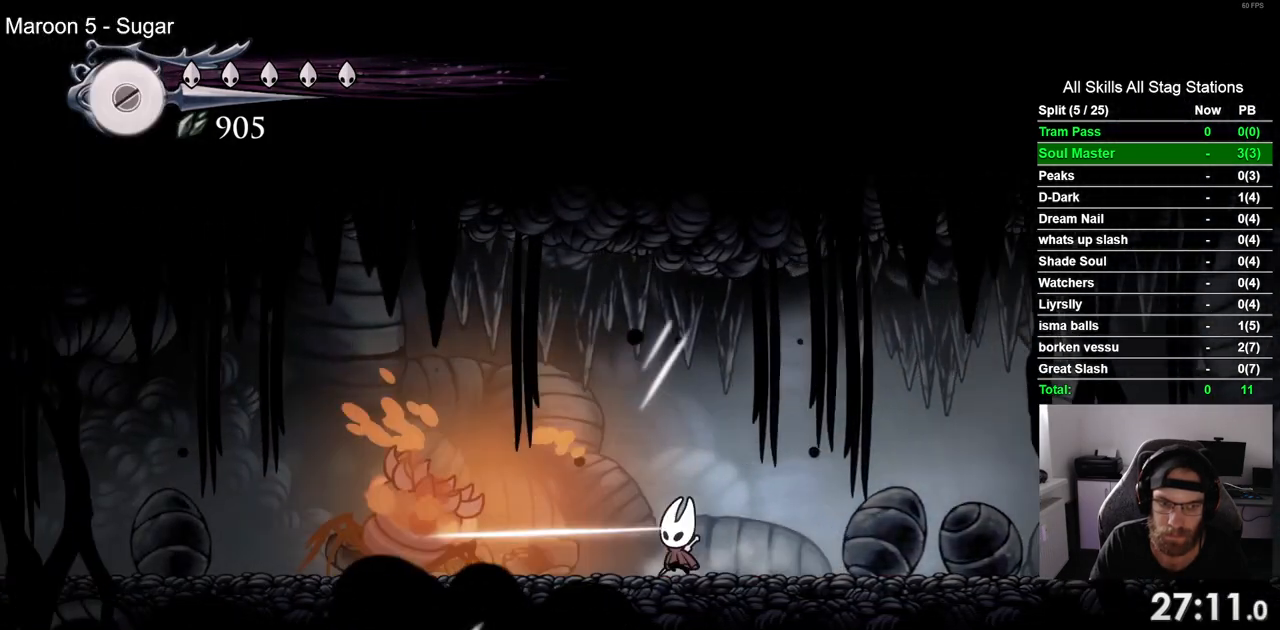
{"dt_ms": 500, "buttons": ["DPAD_RIGHT"], "left_stick": "center", "right_stick": "center"}
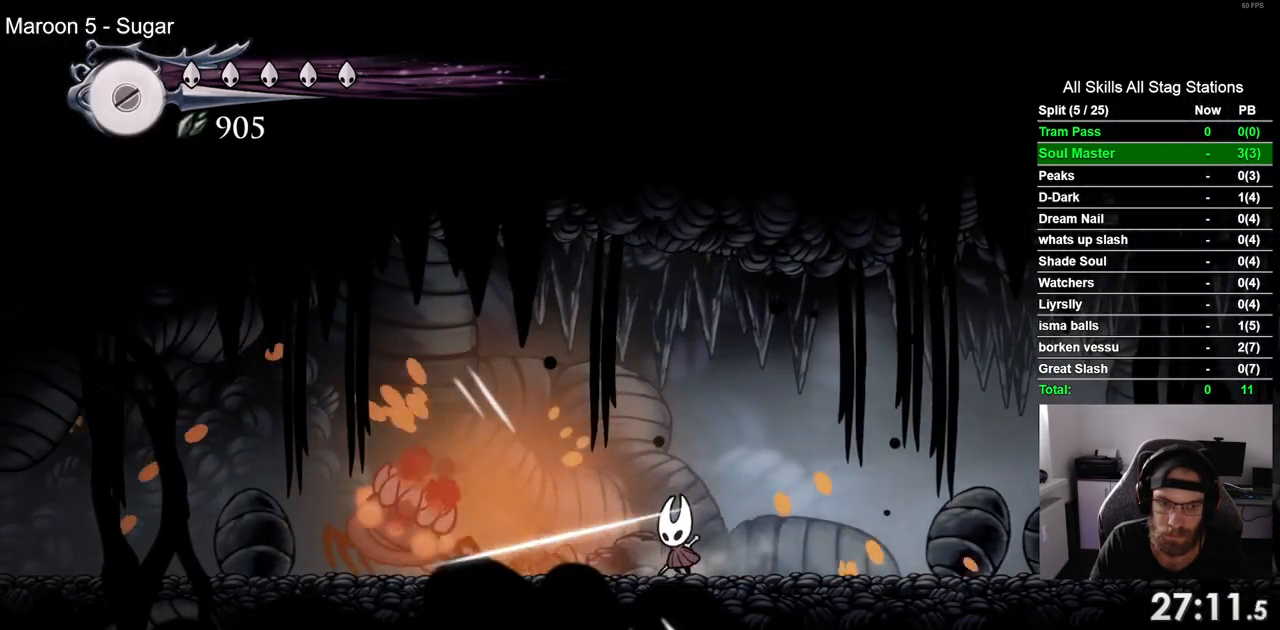
{"dt_ms": 500, "buttons": ["DPAD_LEFT"], "left_stick": "center", "right_stick": "center", "events": [[33, "R2", "down"], [300, "DPAD_RIGHT", "up"], [417, "DPAD_LEFT", "down"], [417, "R2", "up"]]}
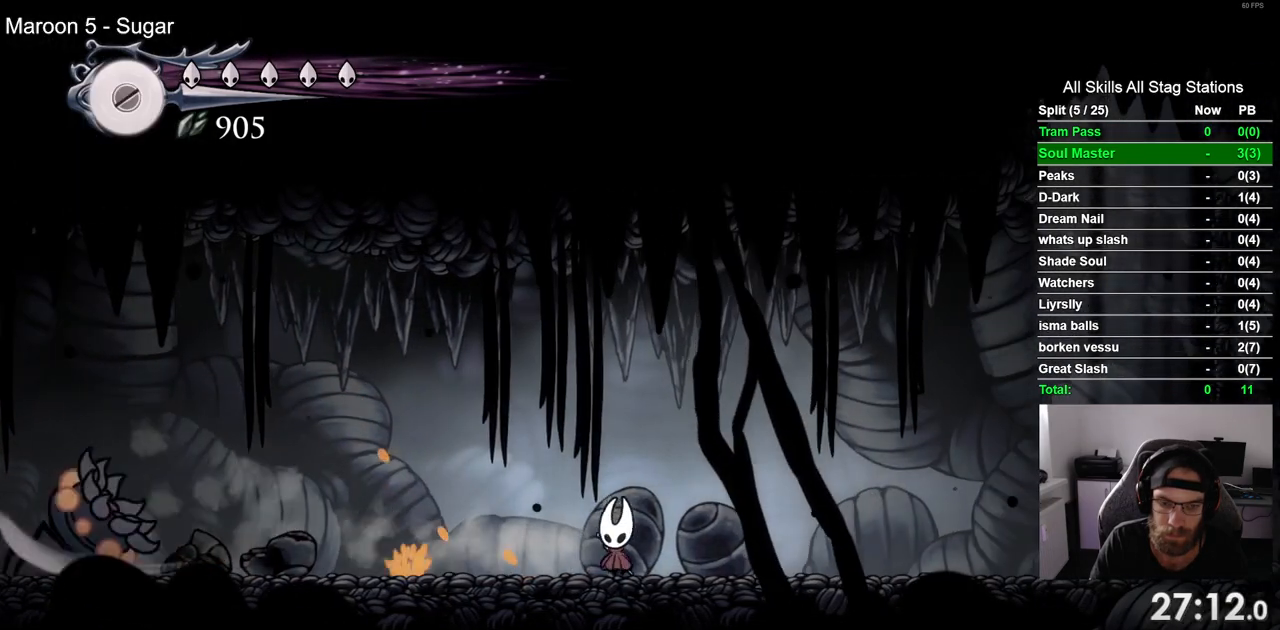
{"dt_ms": 500, "buttons": ["SQUARE", "DPAD_LEFT"], "left_stick": "center", "right_stick": "center", "events": [[450, "SQUARE", "down"]]}
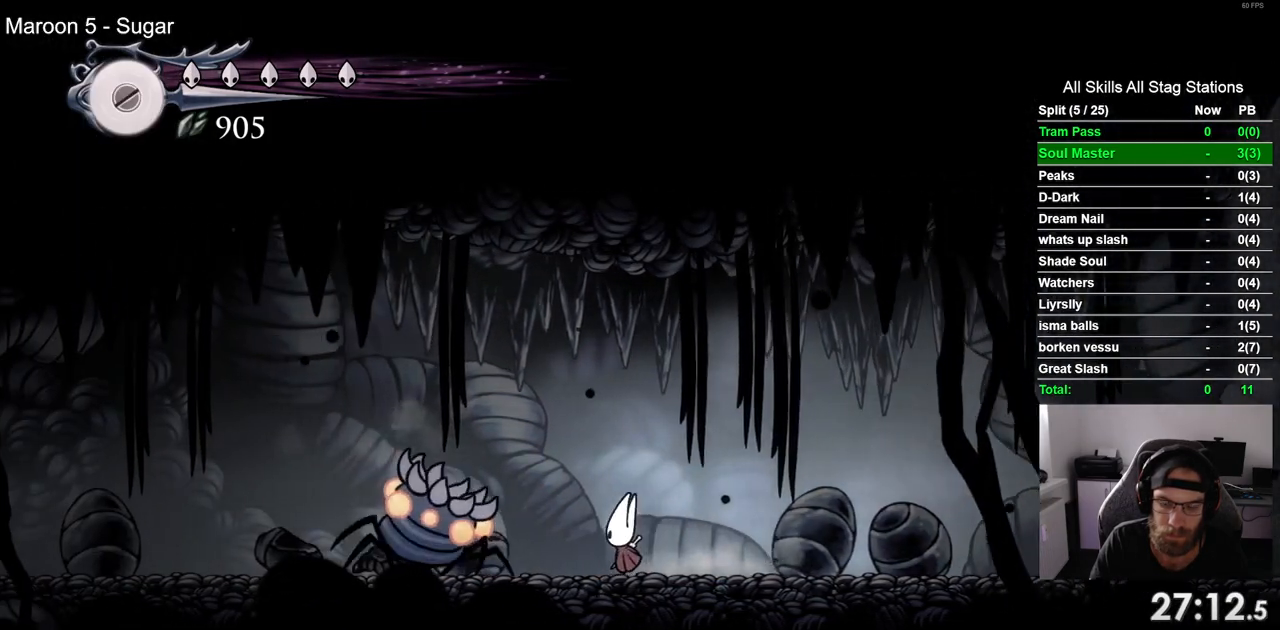
{"dt_ms": 500, "buttons": ["DPAD_LEFT"], "left_stick": "center", "right_stick": "center", "events": [[117, "SQUARE", "up"]]}
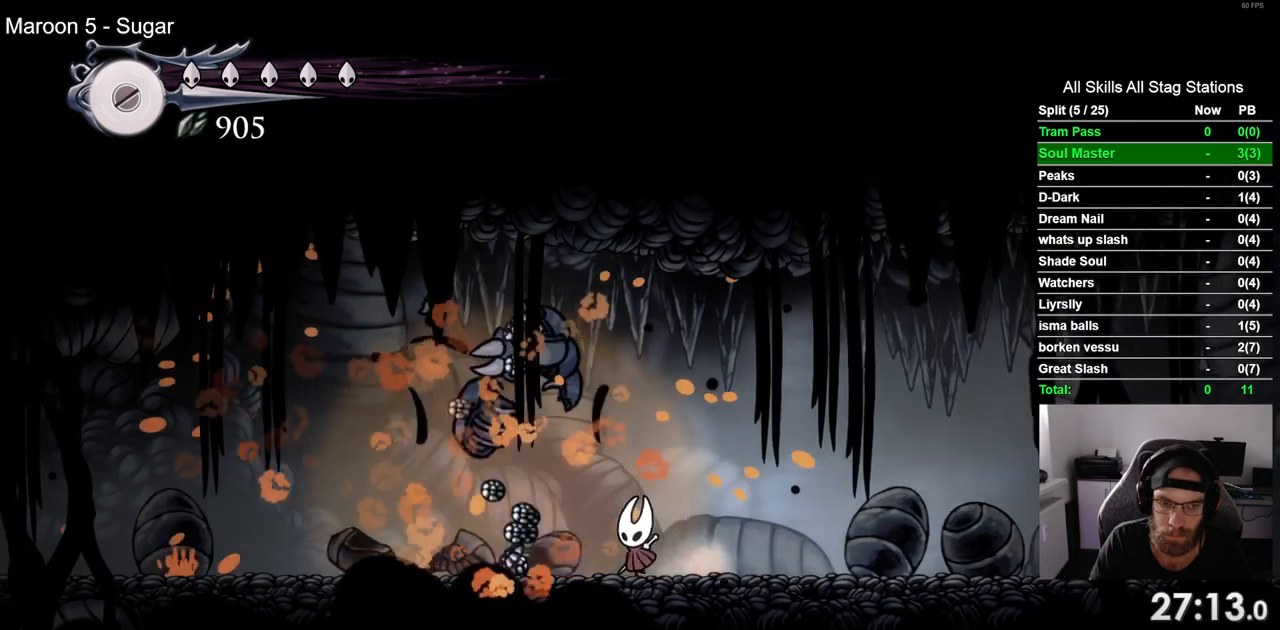
{"dt_ms": 500, "buttons": ["DPAD_LEFT"], "left_stick": "center", "right_stick": "center", "events": [[217, "DPAD_UP", "down"], [267, "DPAD_UP", "up"]]}
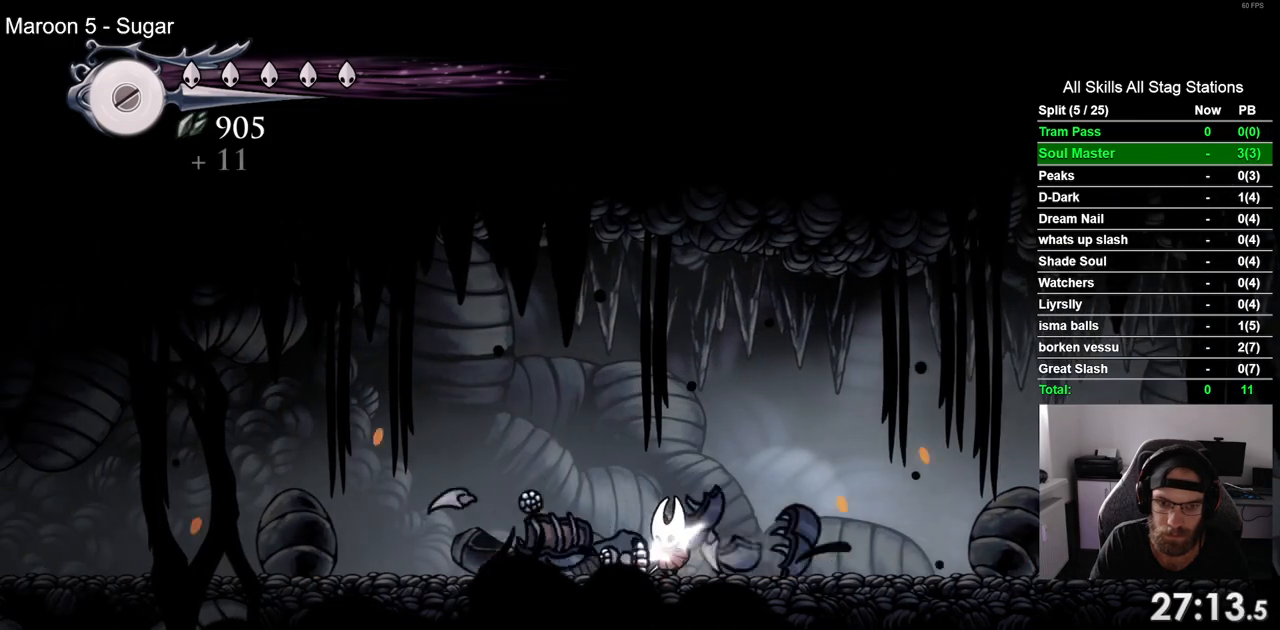
{"dt_ms": 500, "buttons": ["DPAD_LEFT"], "left_stick": "center", "right_stick": "center", "events": [[183, "R2", "down"], [400, "R2", "up"]]}
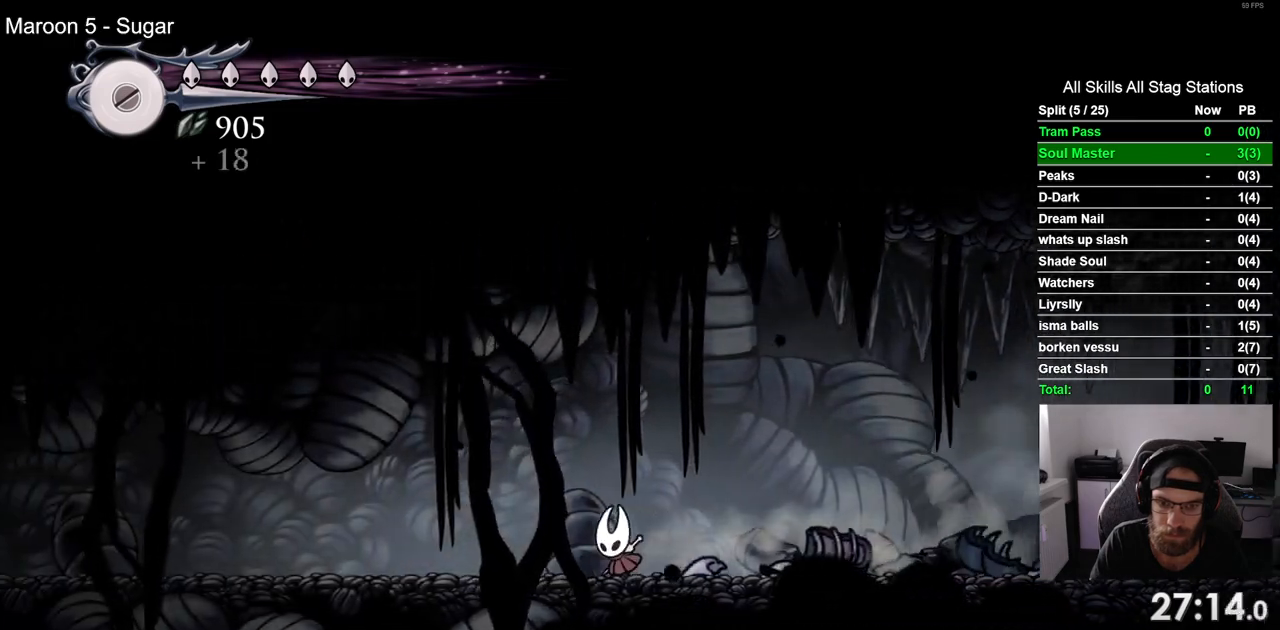
{"dt_ms": 500, "buttons": ["R2", "DPAD_LEFT"], "left_stick": "center", "right_stick": "center", "events": [[283, "R2", "down"]]}
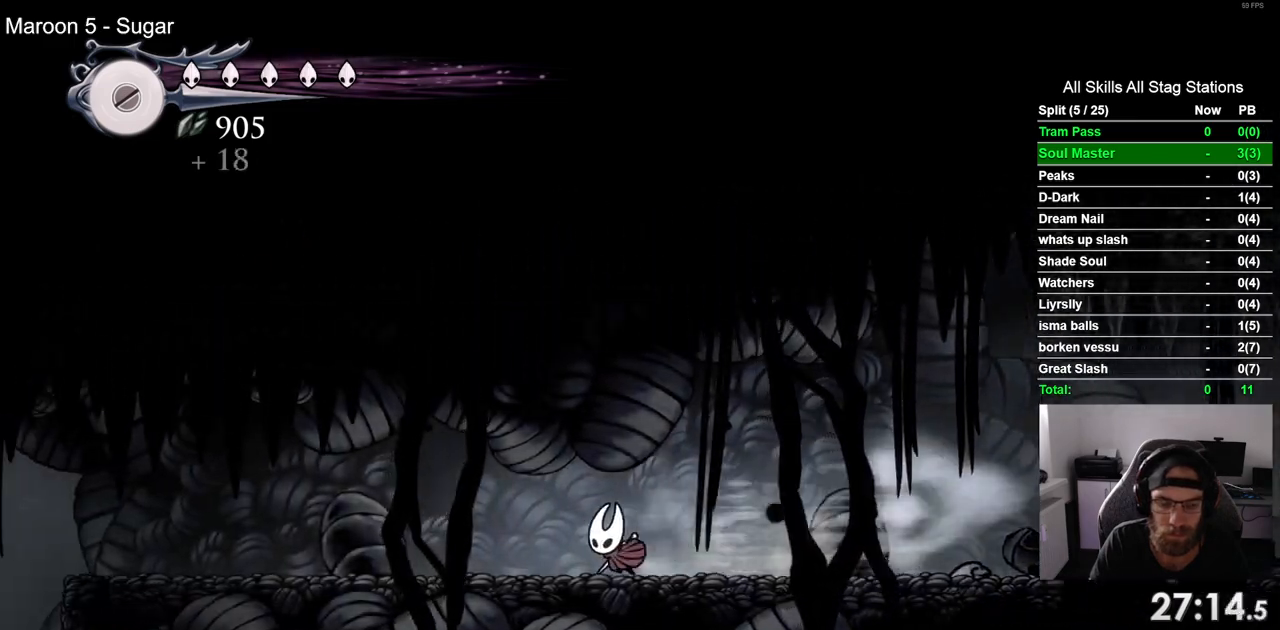
{"dt_ms": 500, "buttons": ["R2", "DPAD_LEFT"], "left_stick": "center", "right_stick": "center", "events": [[17, "R2", "up"], [383, "R2", "down"]]}
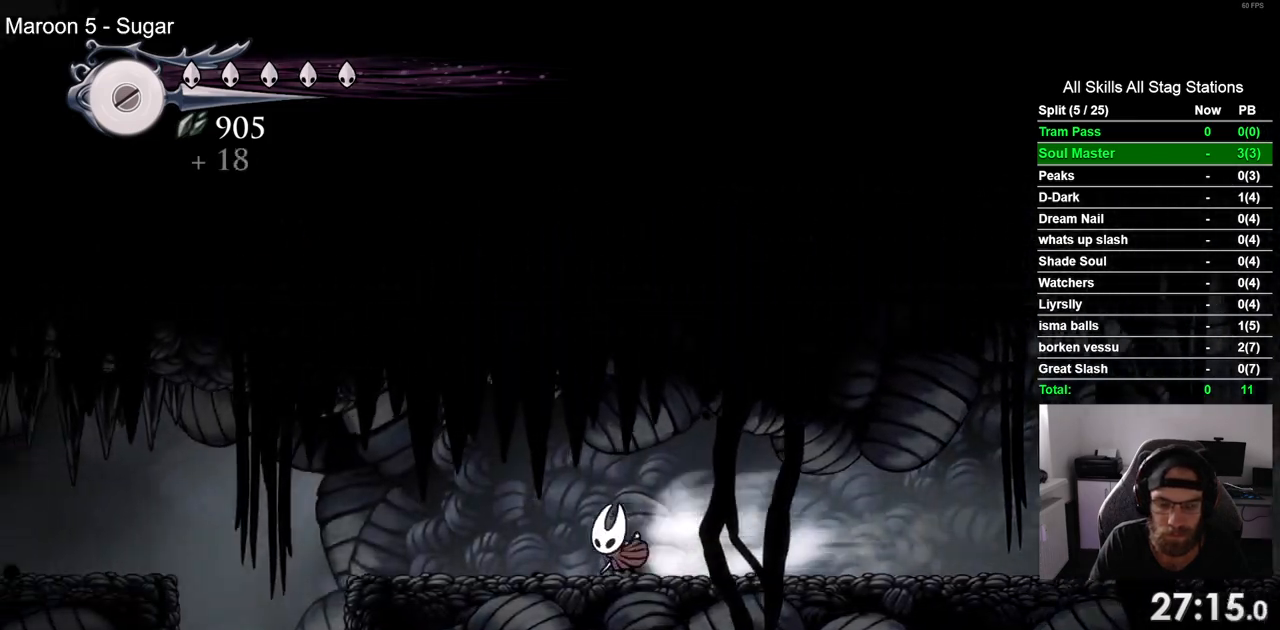
{"dt_ms": 500, "buttons": ["CROSS", "R2", "DPAD_LEFT"], "left_stick": "center", "right_stick": "center", "events": [[67, "R2", "up"], [217, "CROSS", "down"], [367, "R2", "down"]]}
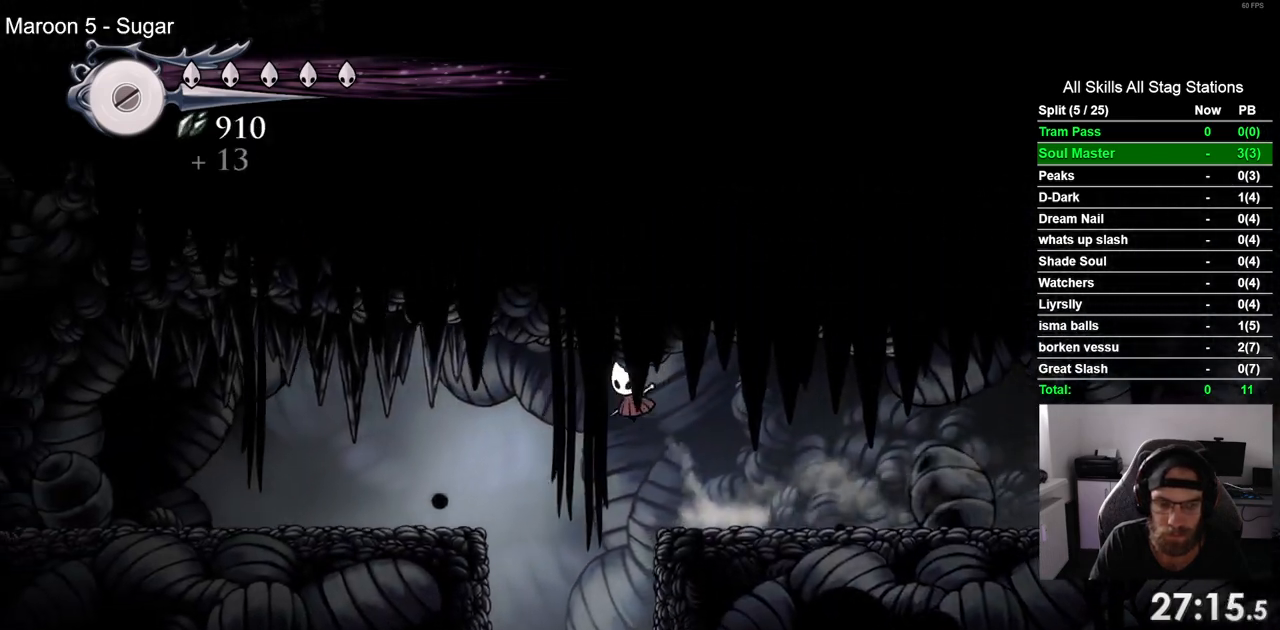
{"dt_ms": 500, "buttons": ["DPAD_LEFT"], "left_stick": "center", "right_stick": "center", "events": [[67, "R2", "up"], [350, "CROSS", "up"]]}
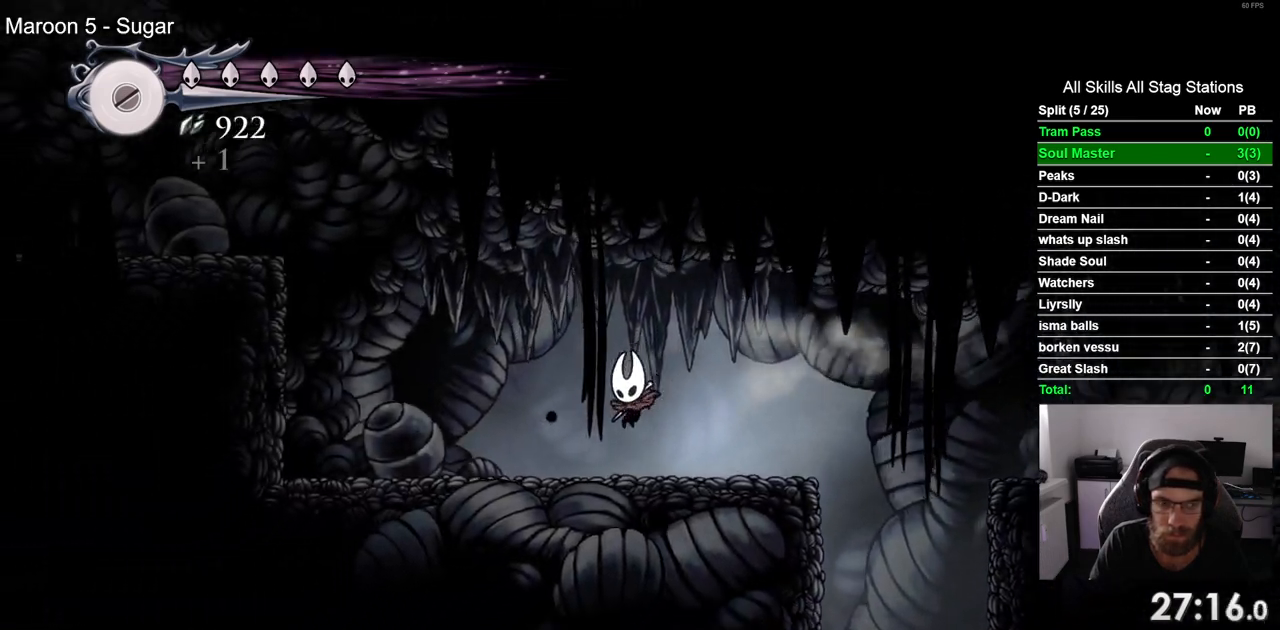
{"dt_ms": 500, "buttons": ["CROSS", "R2", "DPAD_LEFT"], "left_stick": "center", "right_stick": "center", "events": [[133, "CROSS", "down"], [467, "R2", "down"]]}
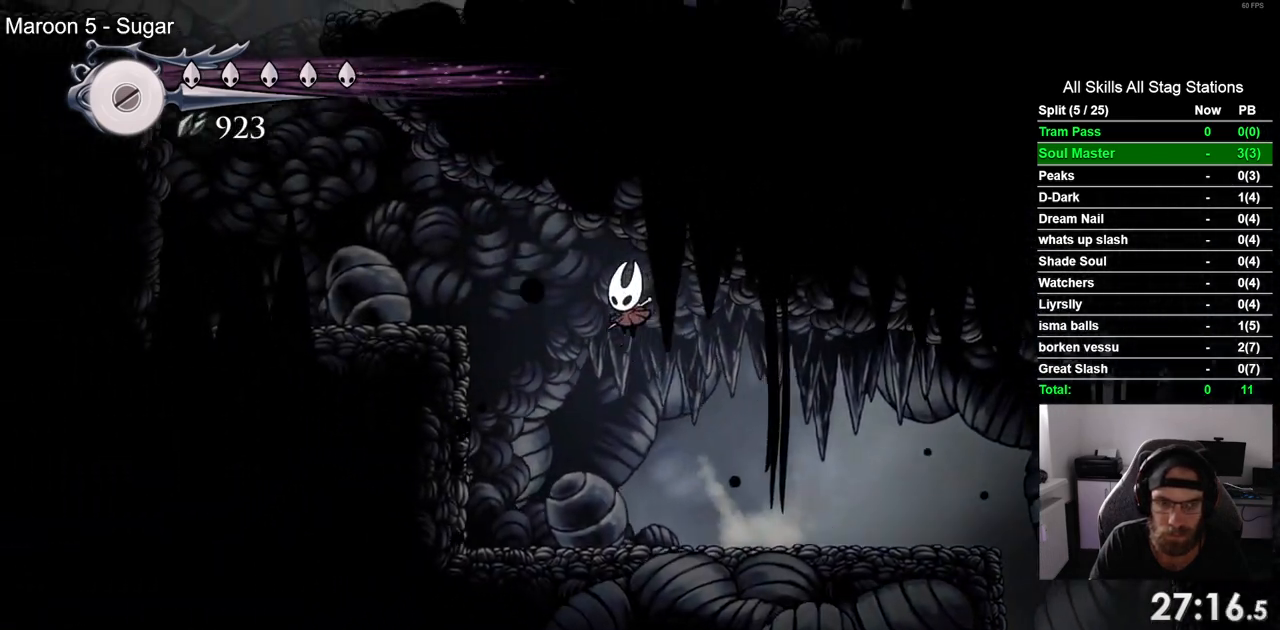
{"dt_ms": 500, "buttons": ["CROSS", "DPAD_LEFT"], "left_stick": "center", "right_stick": "center", "events": [[200, "R2", "up"]]}
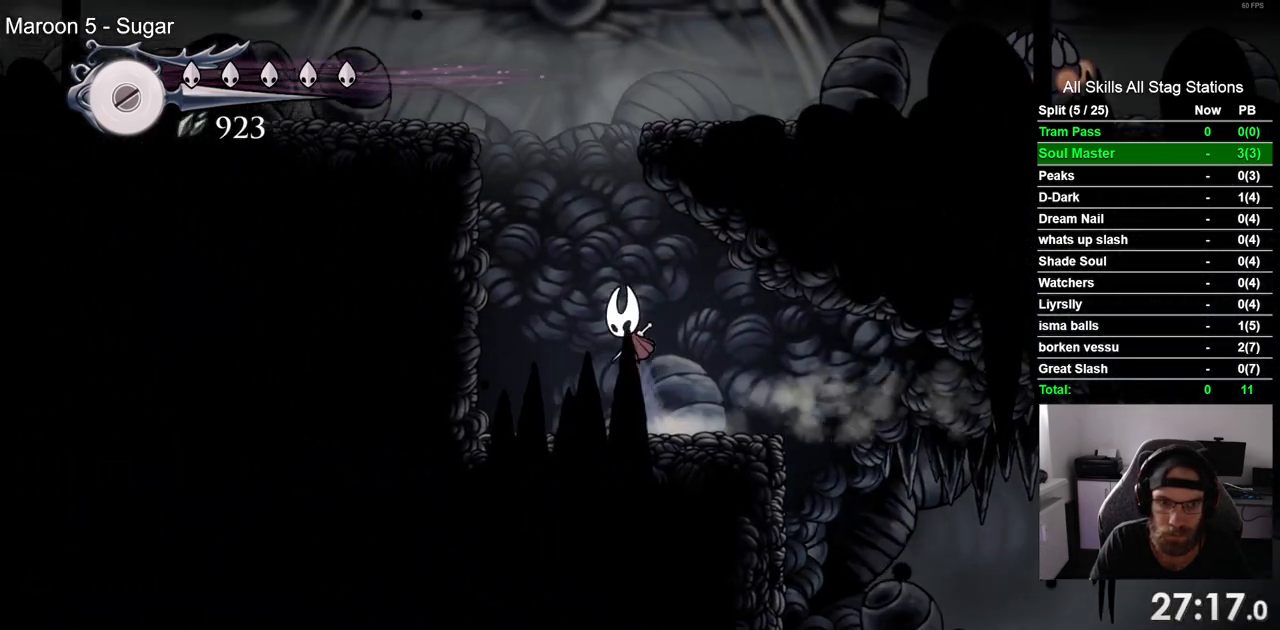
{"dt_ms": 500, "buttons": ["CROSS", "DPAD_LEFT"], "left_stick": "center", "right_stick": "center", "events": [[333, "CROSS", "up"], [400, "CROSS", "down"]]}
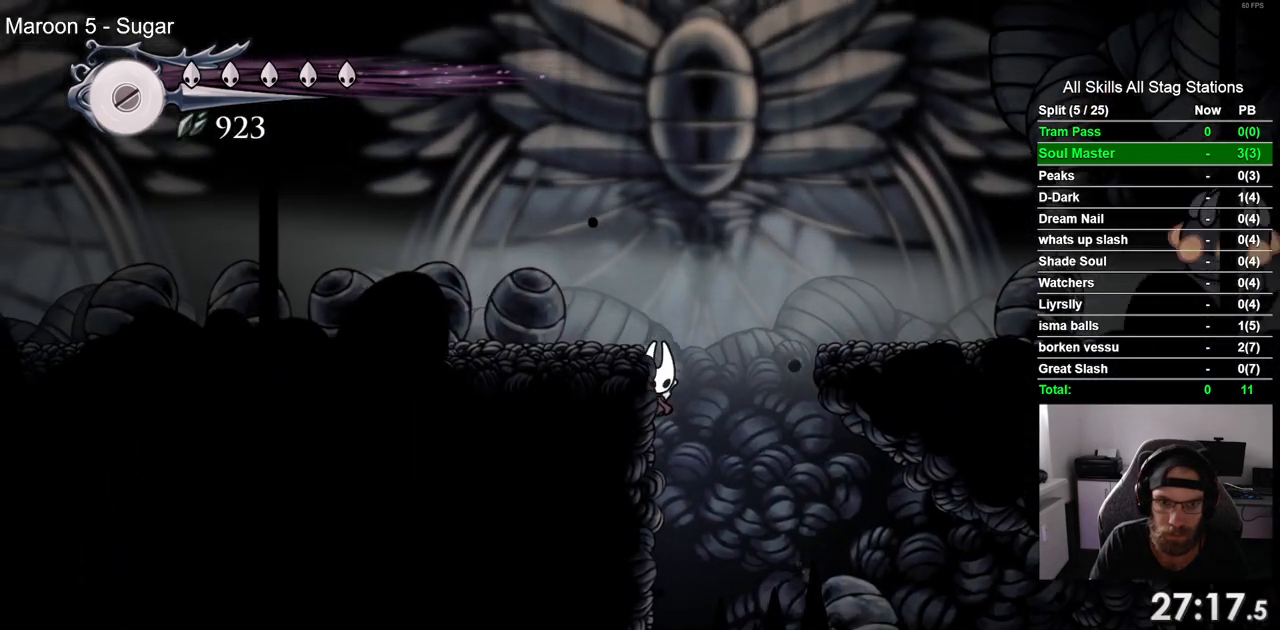
{"dt_ms": 500, "buttons": ["DPAD_LEFT"], "left_stick": "center", "right_stick": "center", "events": [[83, "R2", "down"], [133, "CROSS", "up"], [283, "R2", "up"]]}
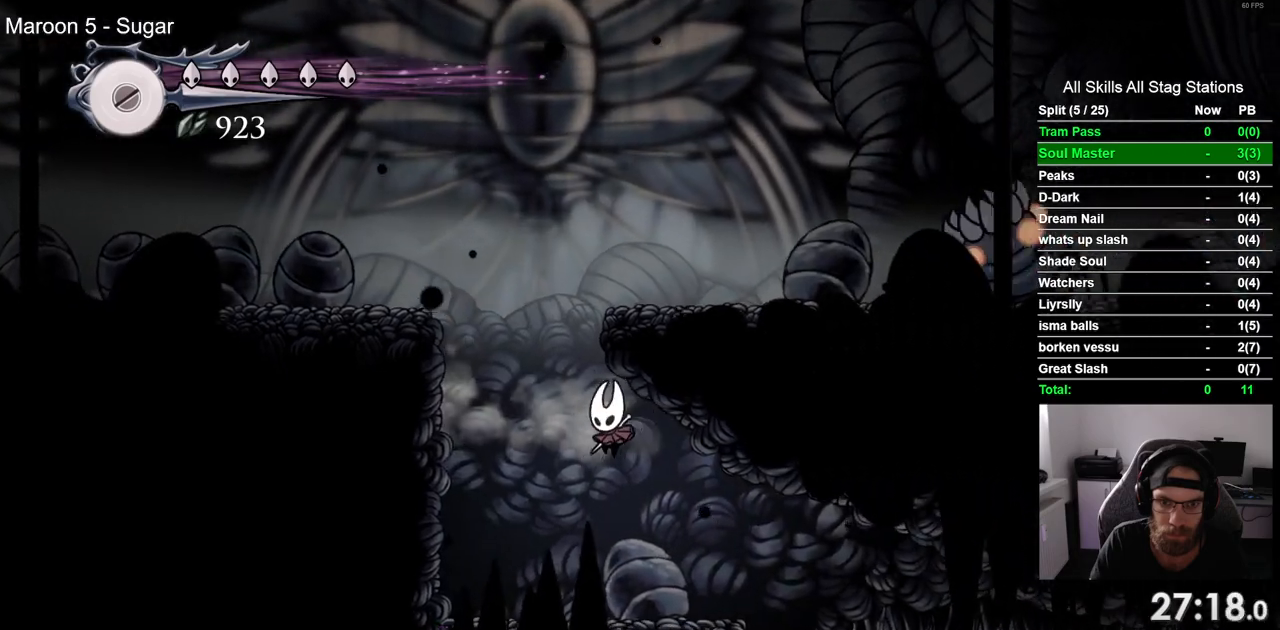
{"dt_ms": 500, "buttons": ["CROSS", "DPAD_LEFT"], "left_stick": "center", "right_stick": "center", "events": [[333, "CROSS", "down"]]}
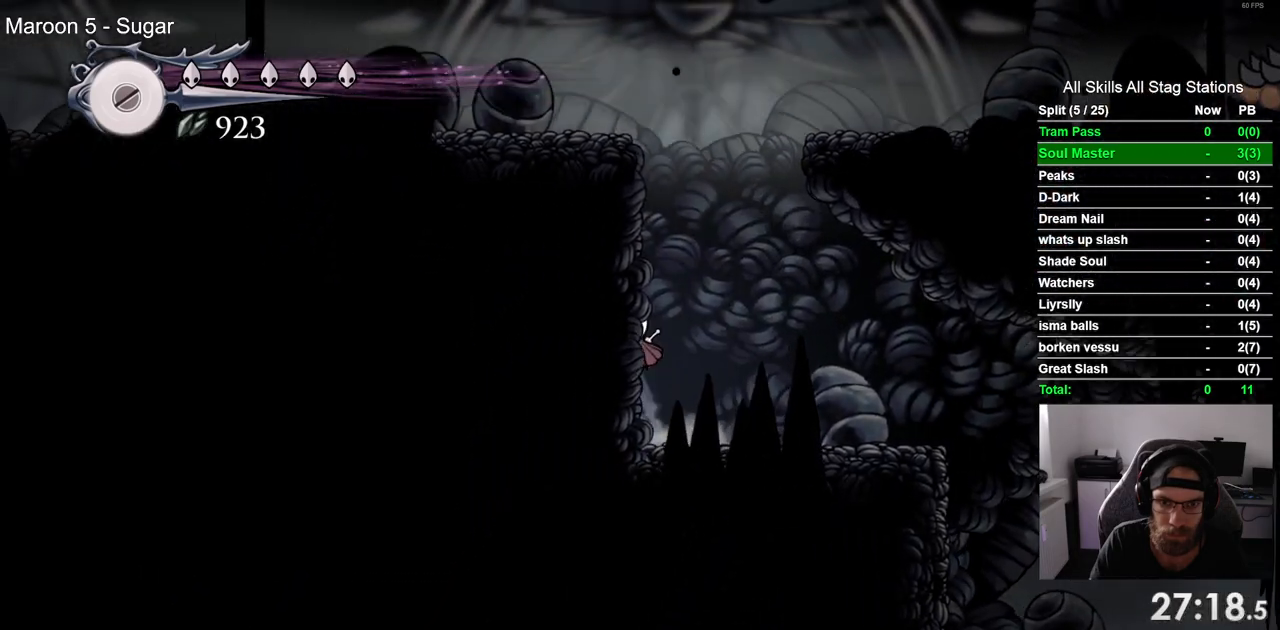
{"dt_ms": 500, "buttons": ["CROSS", "R2", "DPAD_LEFT"], "left_stick": "center", "right_stick": "center", "events": [[133, "CROSS", "up"], [200, "CROSS", "down"], [500, "R2", "down"]]}
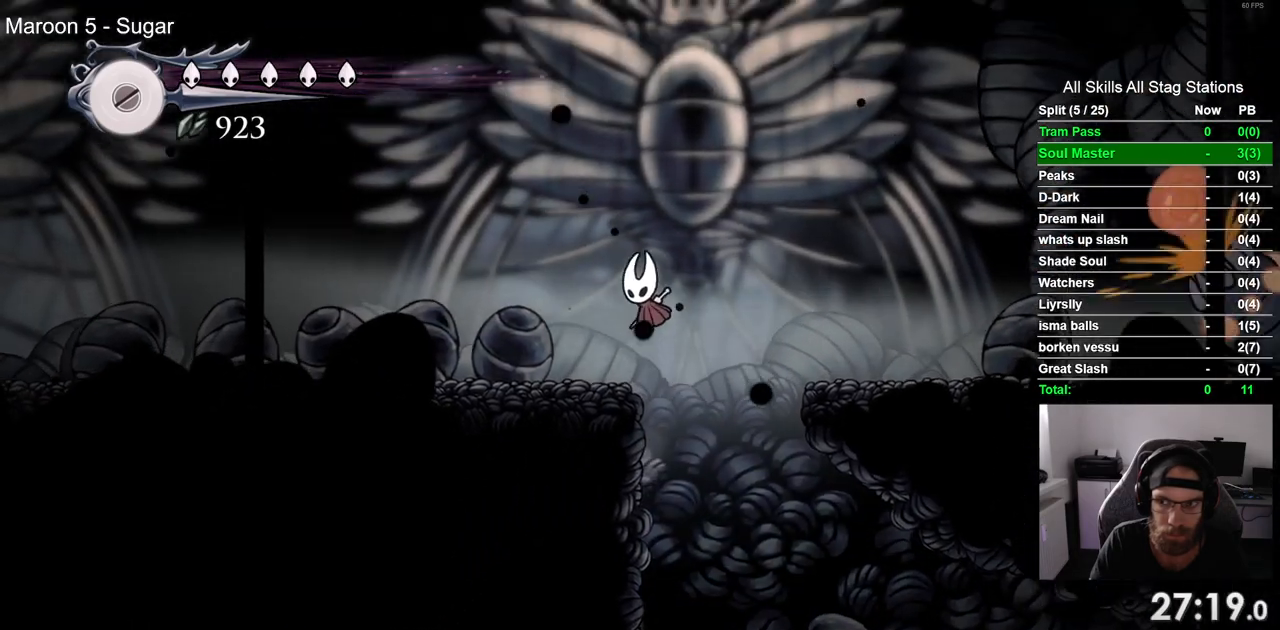
{"dt_ms": 500, "buttons": ["DPAD_LEFT"], "left_stick": "center", "right_stick": "center"}